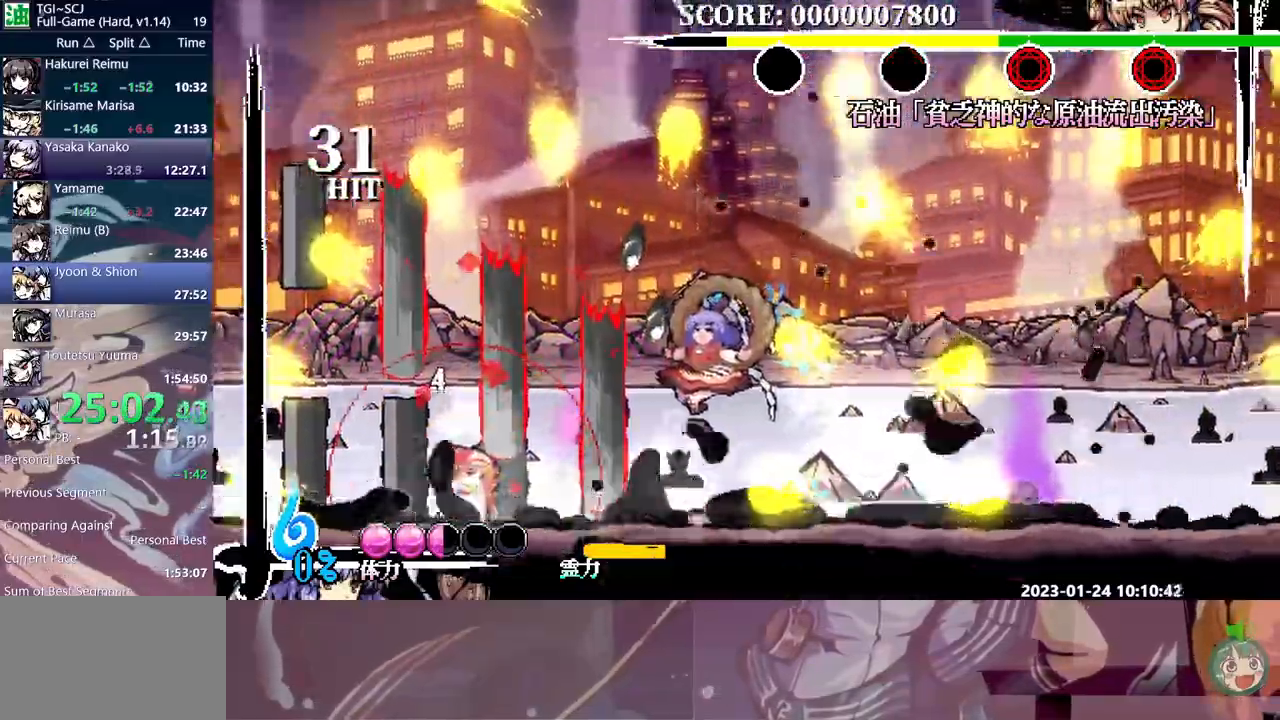
Gameplay with a controller (Xbox layout); each line is a JSON object with the inputs held at the frame after it. "events" lists button and stick changes between this image and that frame as [ms after this image, input, new state], when the widget could be followed in between. Not read: A L2 L3 R2 R3 SELECT START X.
{"buttons": [], "events": [[350, "Y", "up"]]}
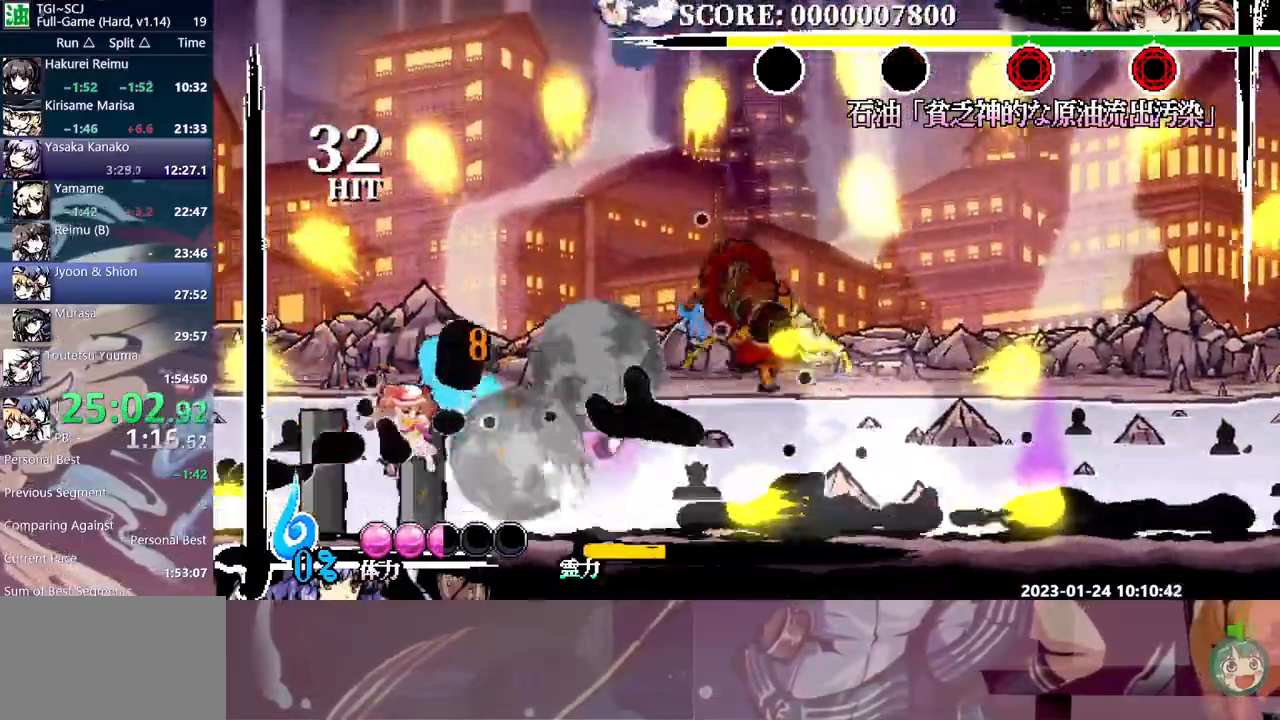
{"buttons": [], "events": [[17, "B", "down"], [67, "B", "up"], [133, "B", "down"], [217, "B", "up"], [250, "B", "down"], [350, "B", "up"]]}
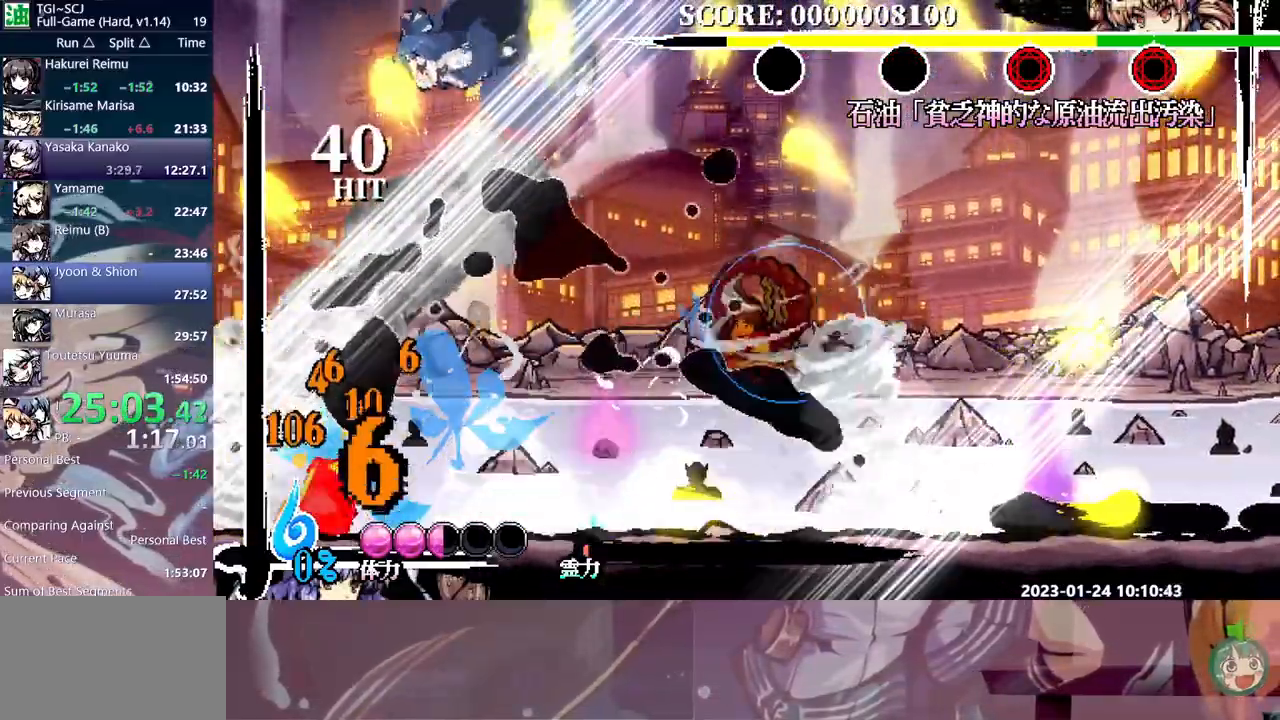
{"buttons": [], "events": []}
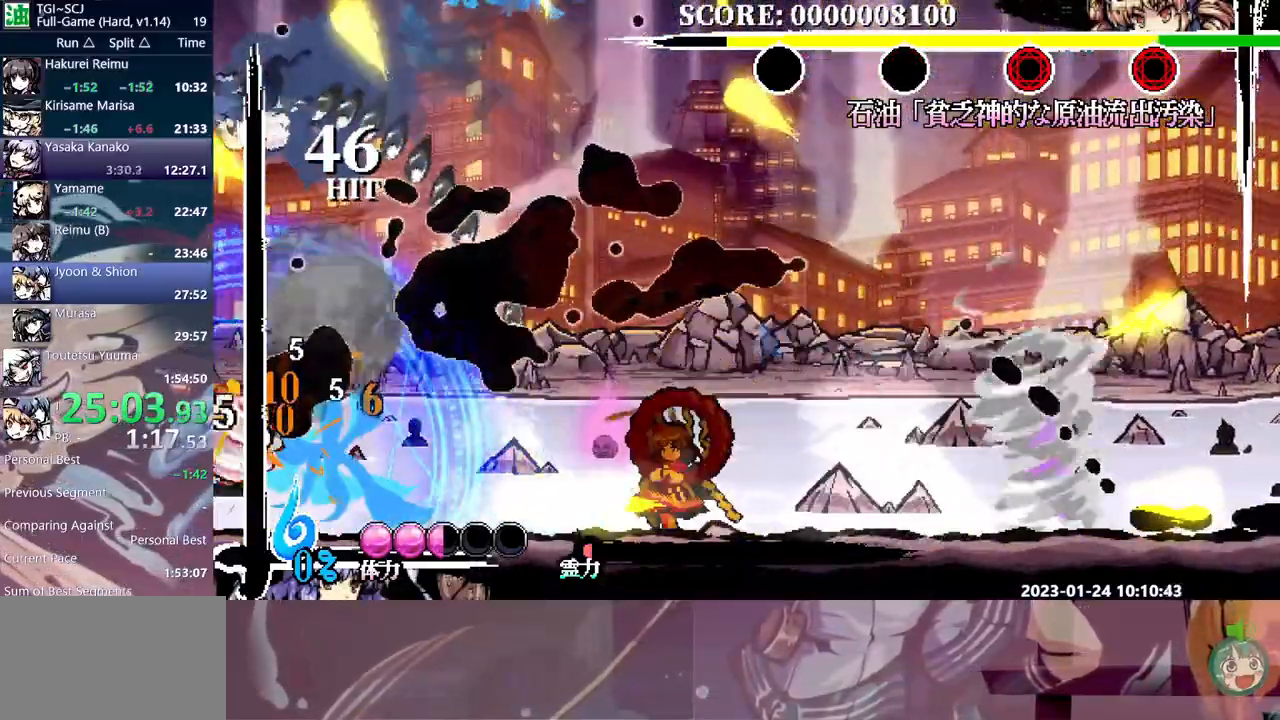
{"buttons": ["Y", "DPAD_DOWN"], "events": [[183, "DPAD_DOWN", "down"], [250, "Y", "down"]]}
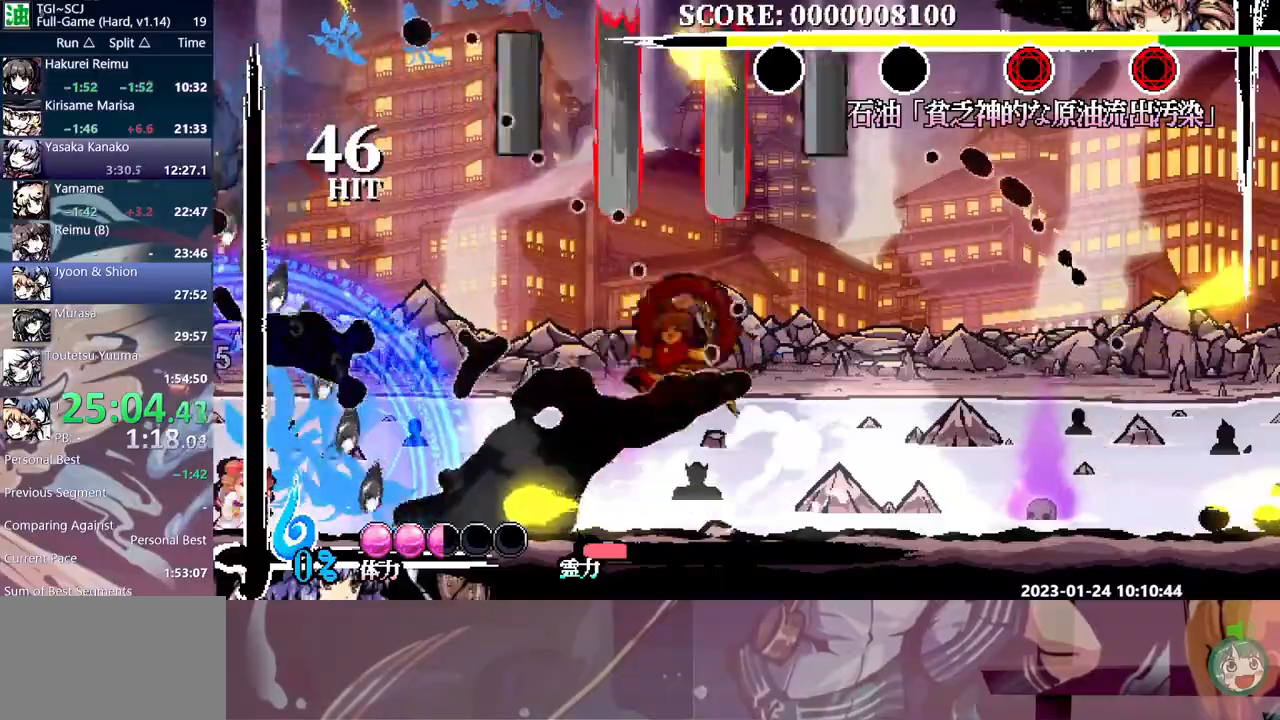
{"buttons": ["Y", "DPAD_RIGHT"], "events": [[300, "DPAD_DOWN", "up"], [450, "DPAD_RIGHT", "down"]]}
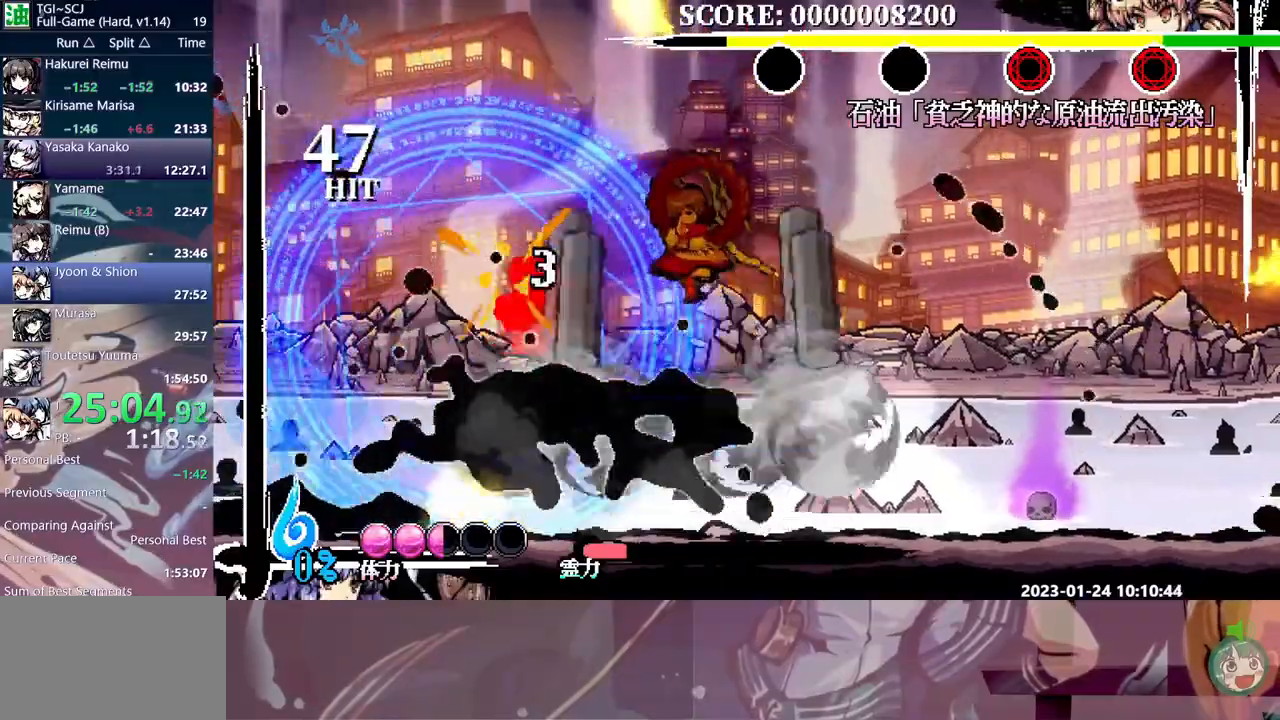
{"buttons": ["Y", "DPAD_RIGHT"], "events": []}
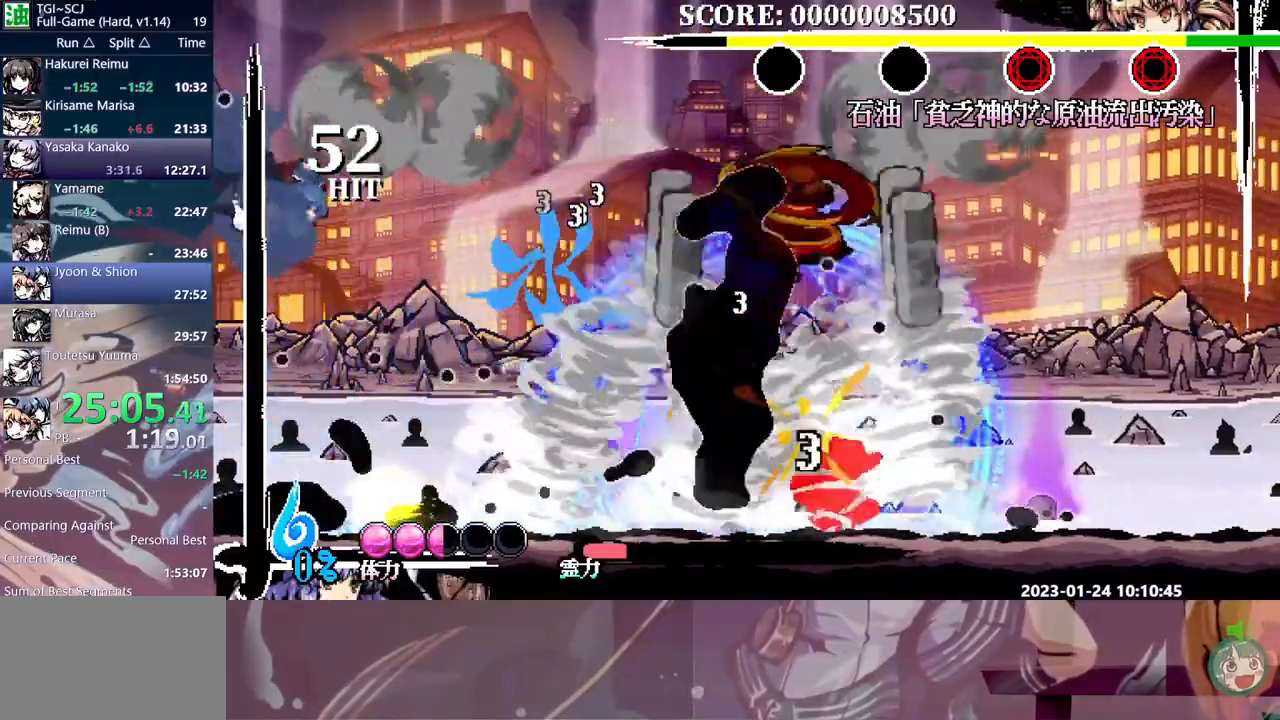
{"buttons": ["DPAD_RIGHT"], "events": [[83, "Y", "up"]]}
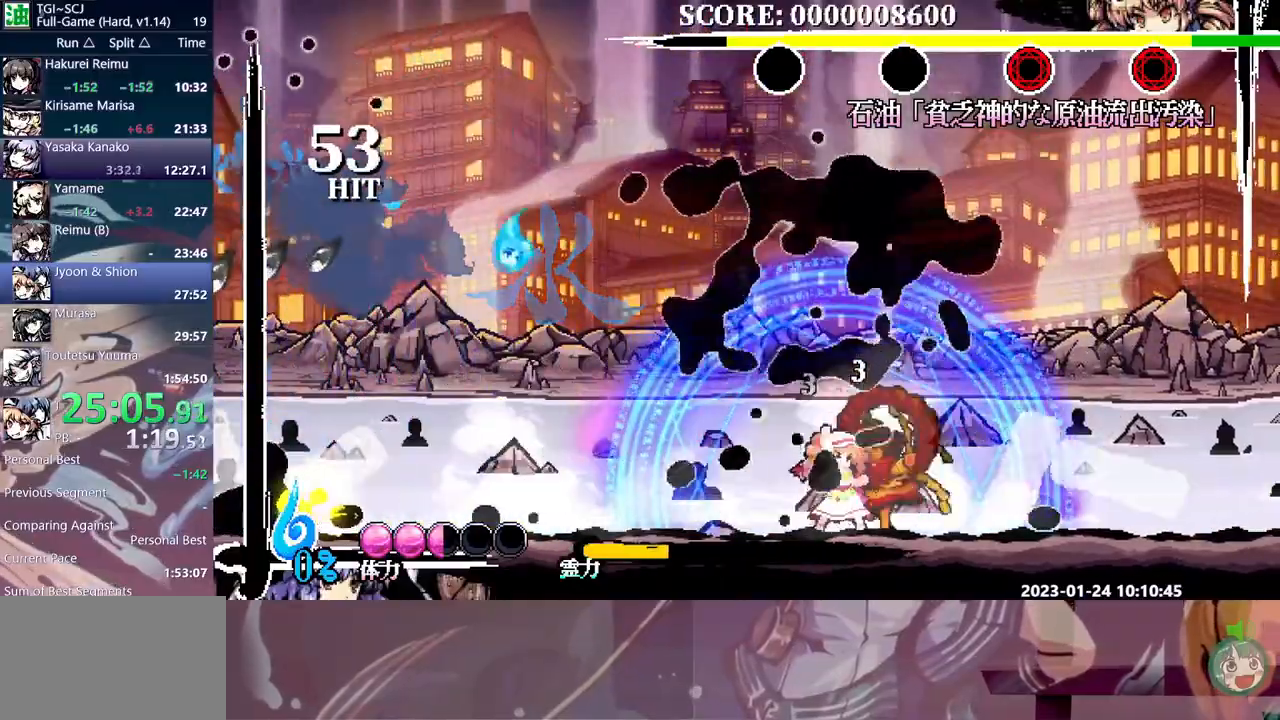
{"buttons": ["Y", "DPAD_DOWN"], "events": [[117, "DPAD_RIGHT", "up"], [133, "DPAD_DOWN", "down"], [183, "Y", "down"]]}
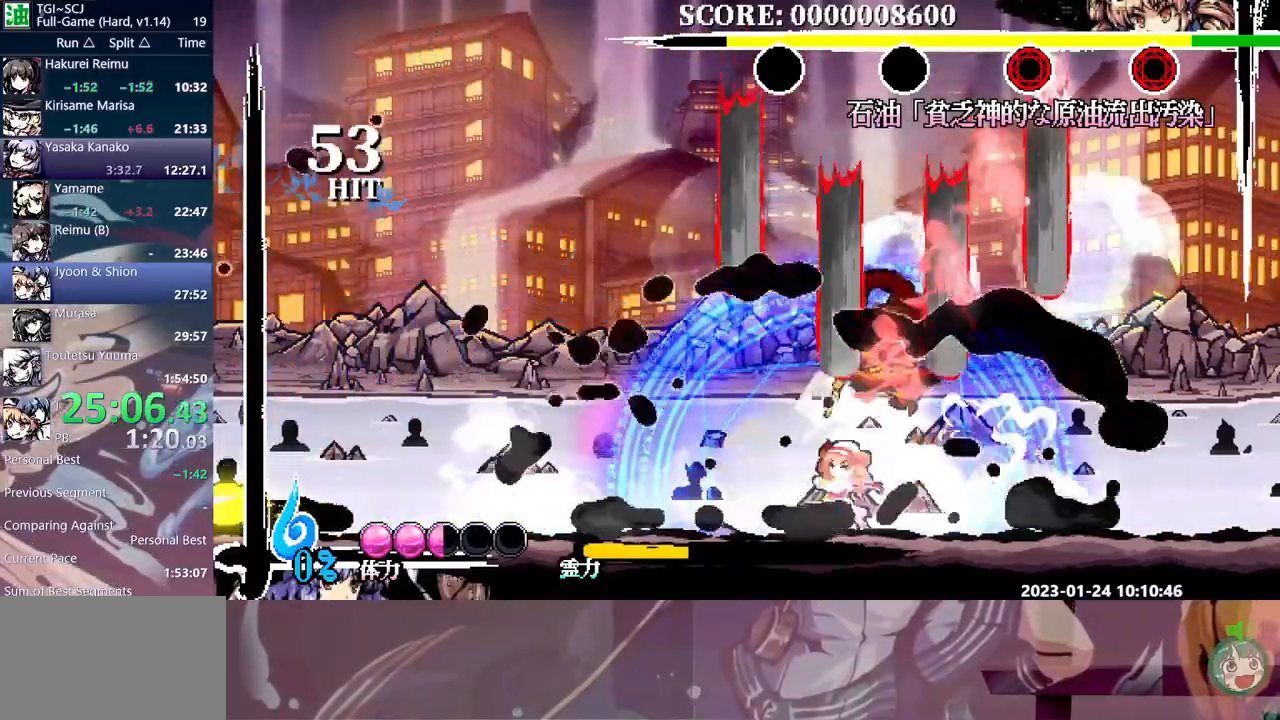
{"buttons": ["Y", "DPAD_LEFT"], "events": [[200, "DPAD_DOWN", "up"], [250, "DPAD_LEFT", "down"]]}
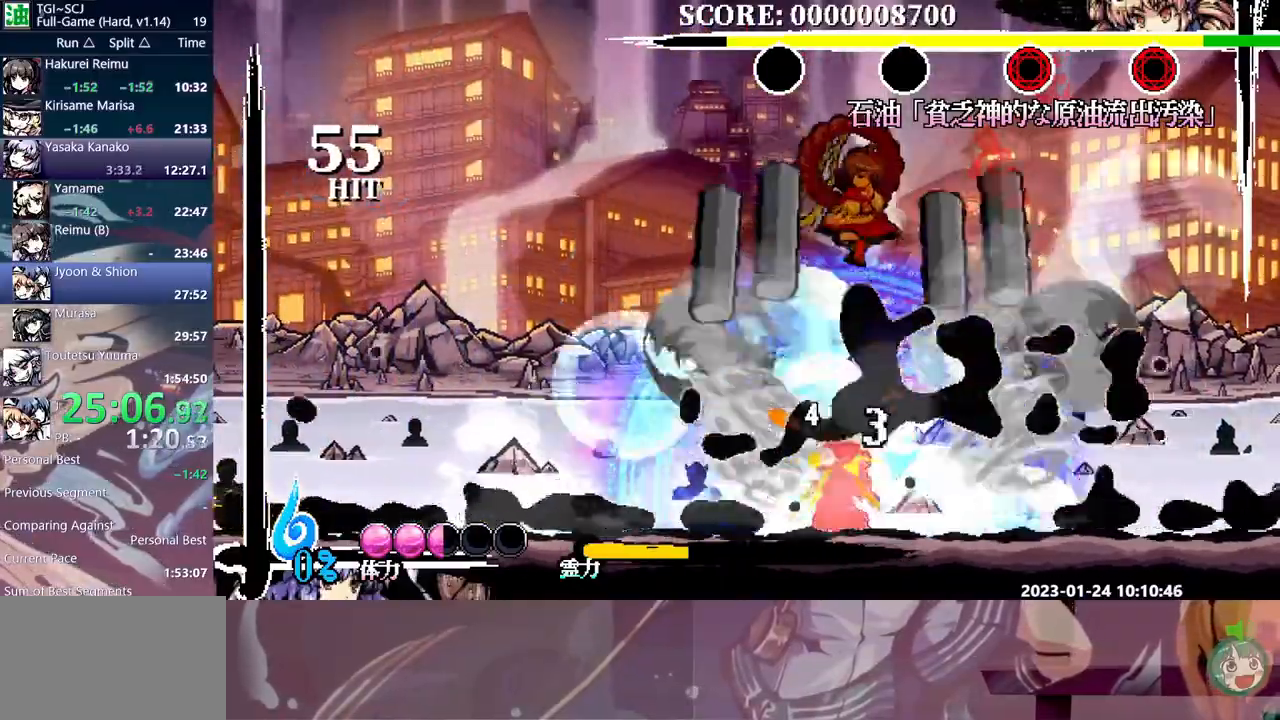
{"buttons": ["DPAD_LEFT"], "events": [[433, "Y", "up"]]}
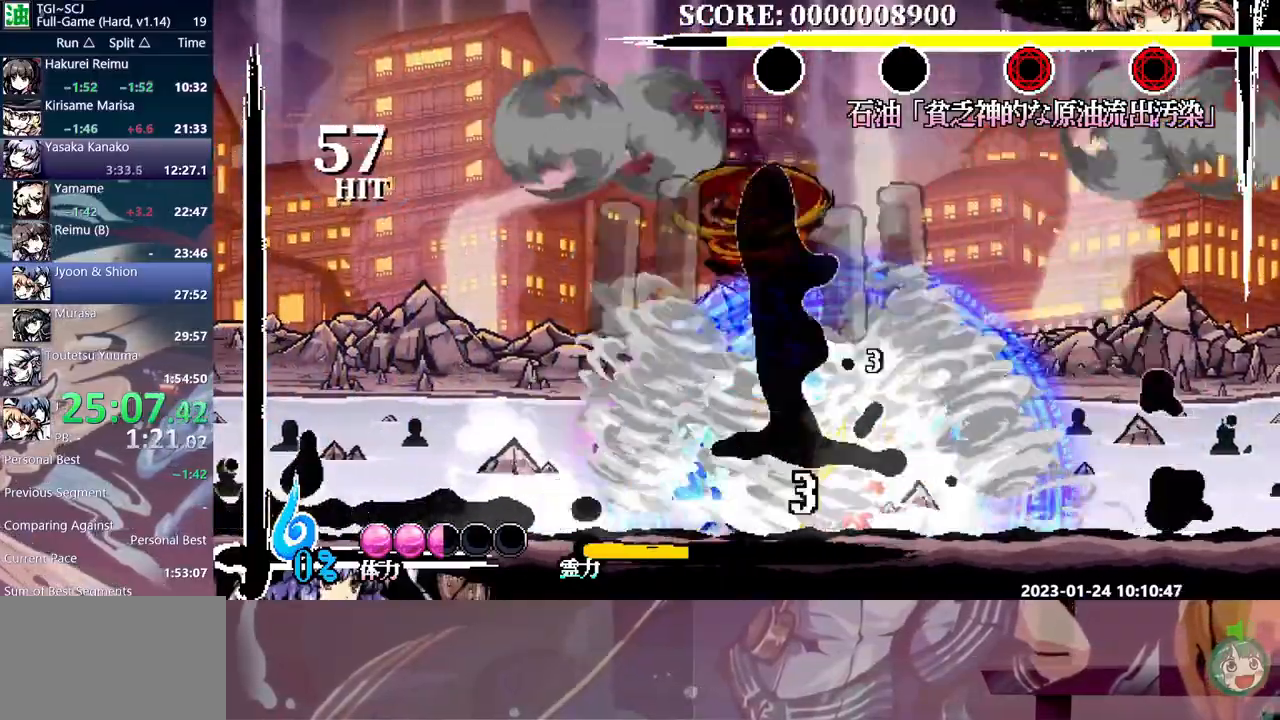
{"buttons": [], "events": [[17, "DPAD_LEFT", "up"], [83, "B", "down"], [200, "B", "up"]]}
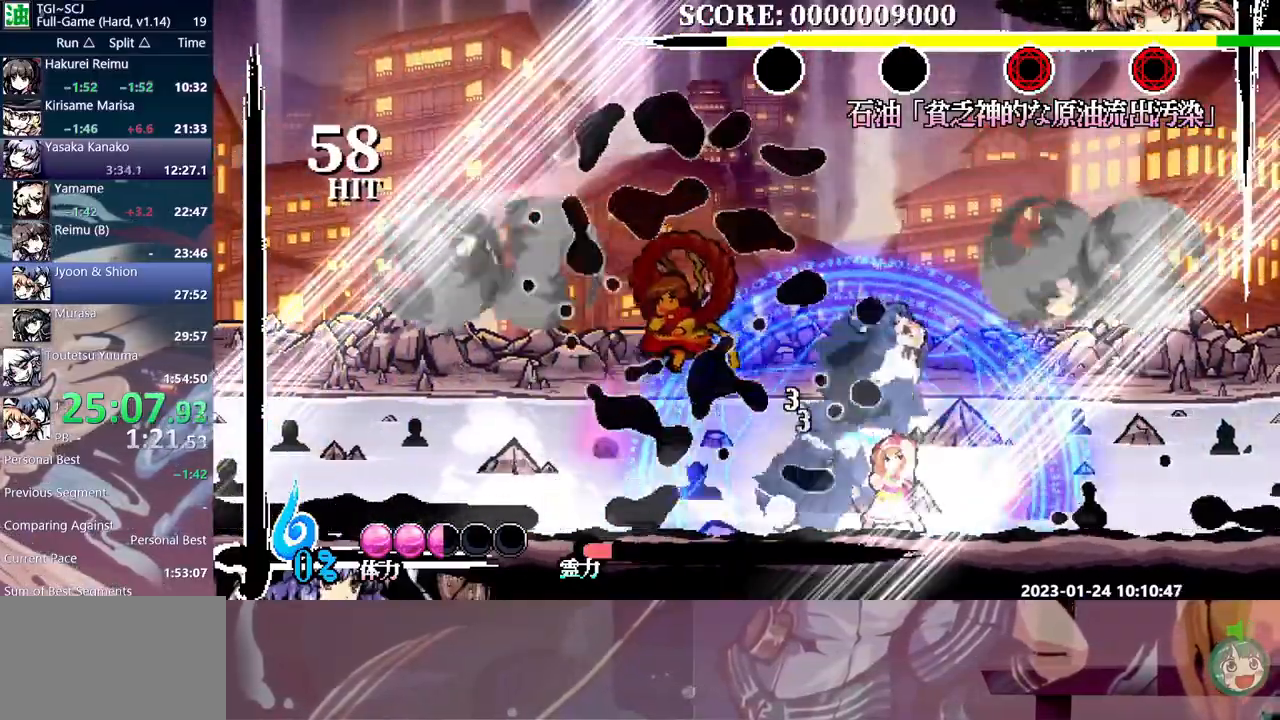
{"buttons": [], "events": [[17, "DPAD_DOWN", "down"], [33, "DPAD_DOWN", "up"]]}
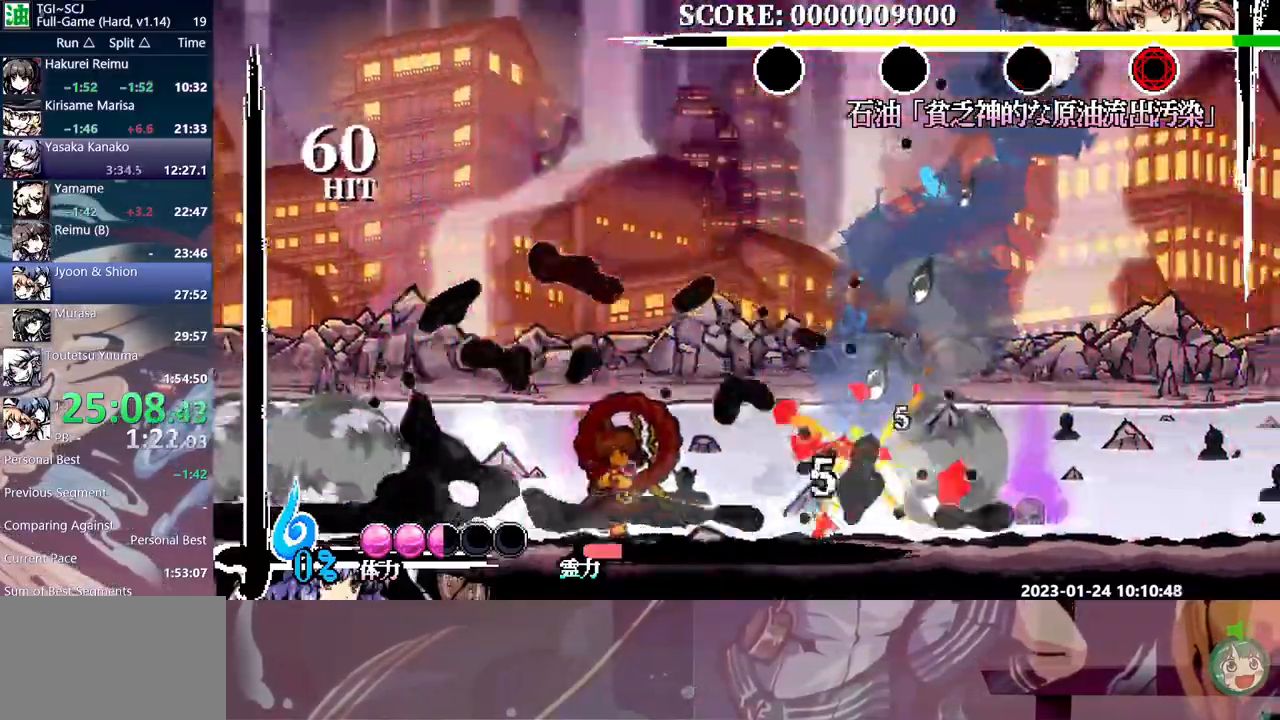
{"buttons": [], "events": [[100, "DPAD_LEFT", "down"], [233, "DPAD_DOWN", "down"], [233, "DPAD_LEFT", "up"], [267, "DPAD_DOWN", "up"]]}
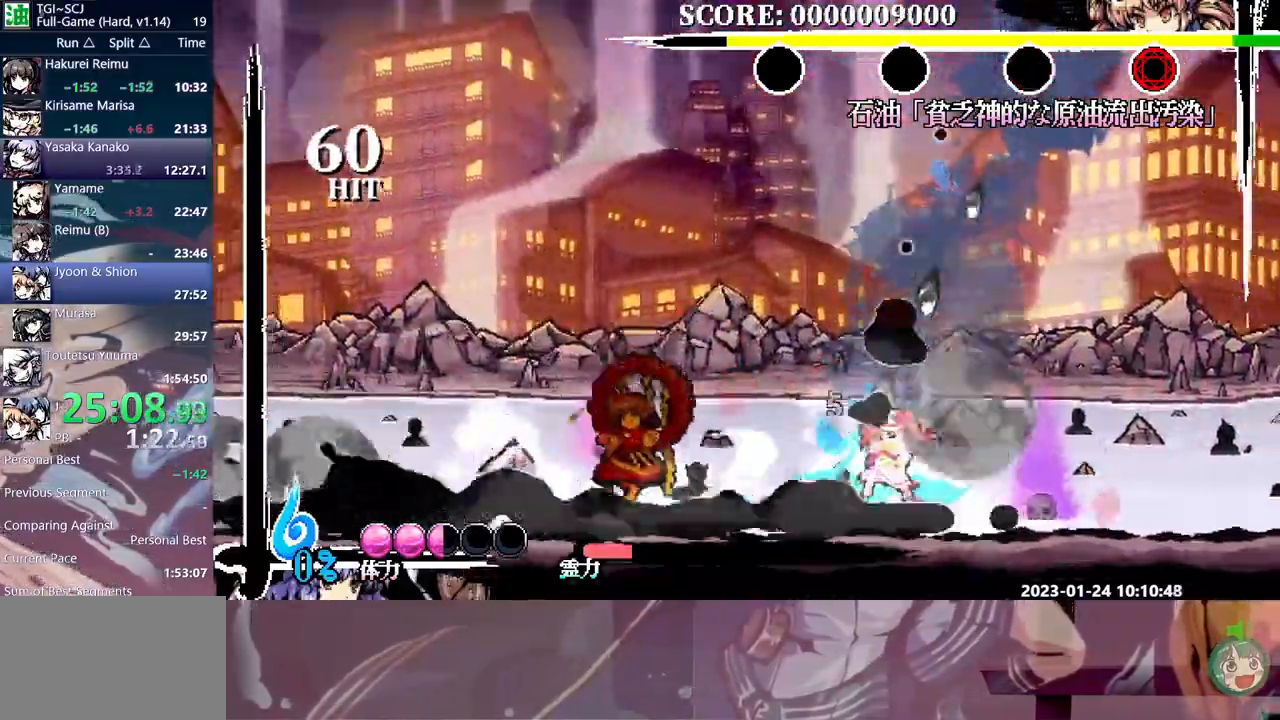
{"buttons": ["Y"], "events": [[483, "Y", "down"]]}
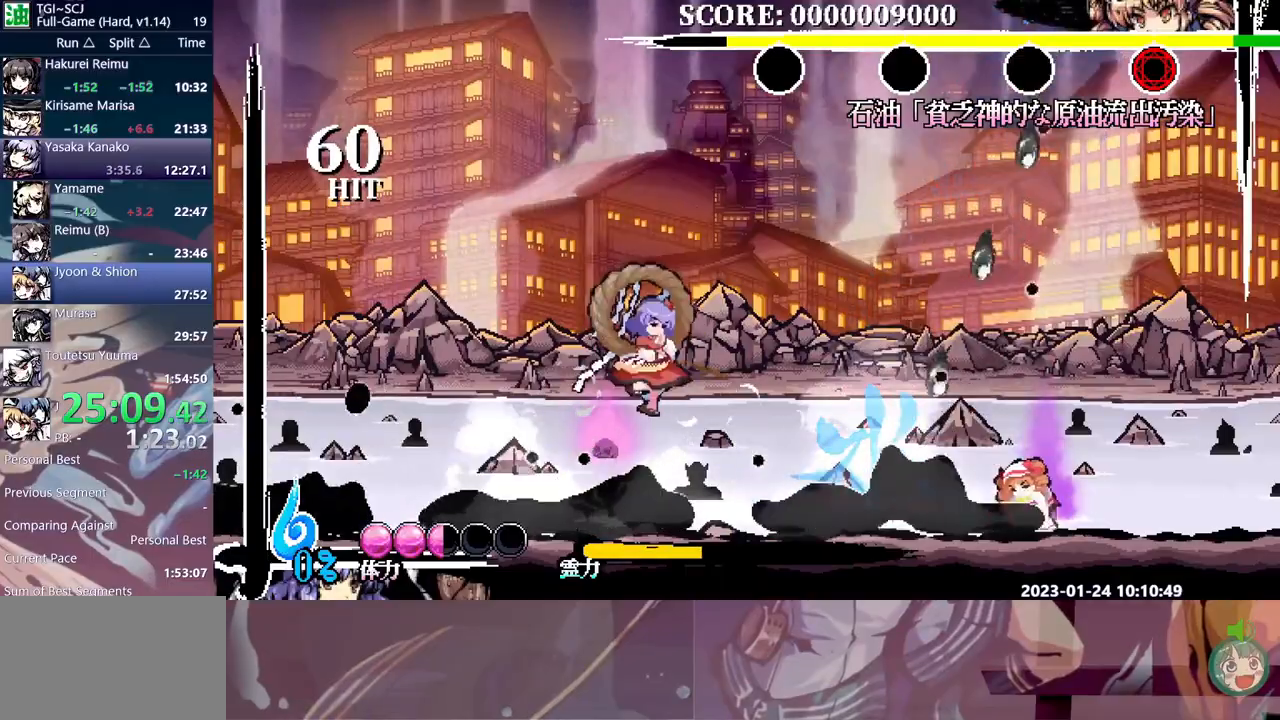
{"buttons": [], "events": [[117, "Y", "up"], [167, "DPAD_RIGHT", "down"], [183, "DPAD_RIGHT", "up"]]}
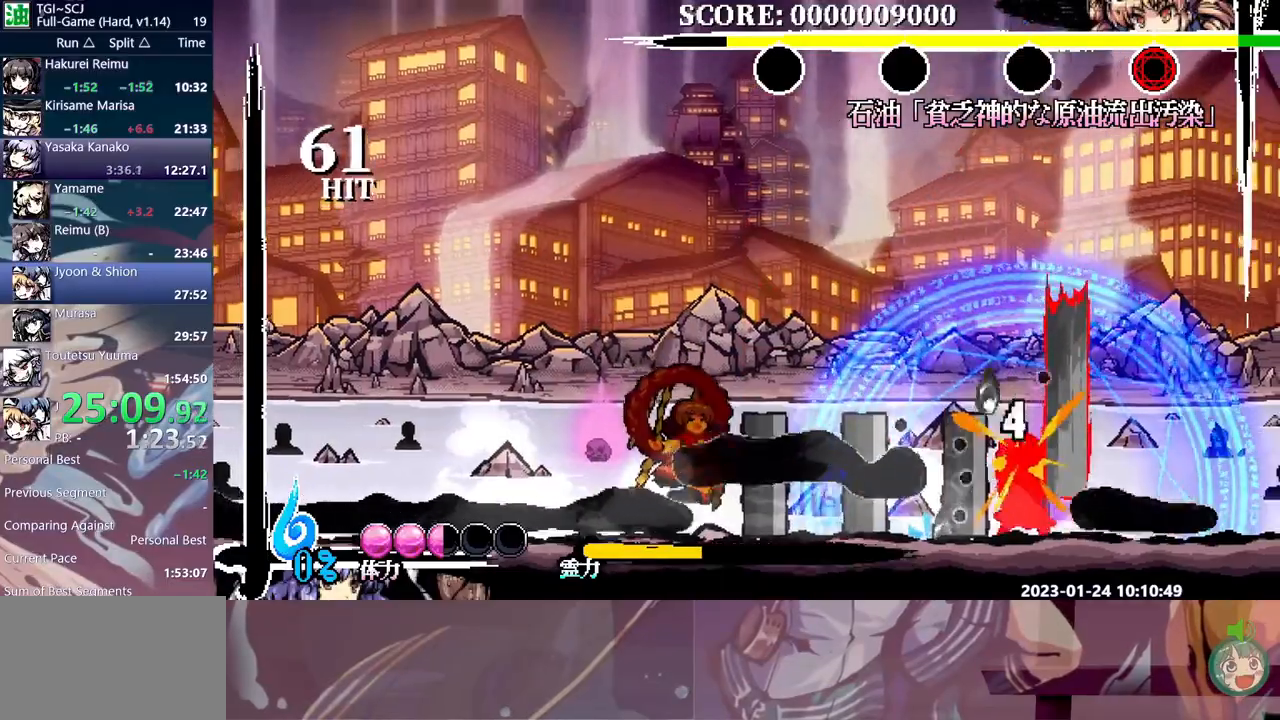
{"buttons": ["Y"], "events": [[283, "B", "down"], [333, "B", "up"], [450, "Y", "down"]]}